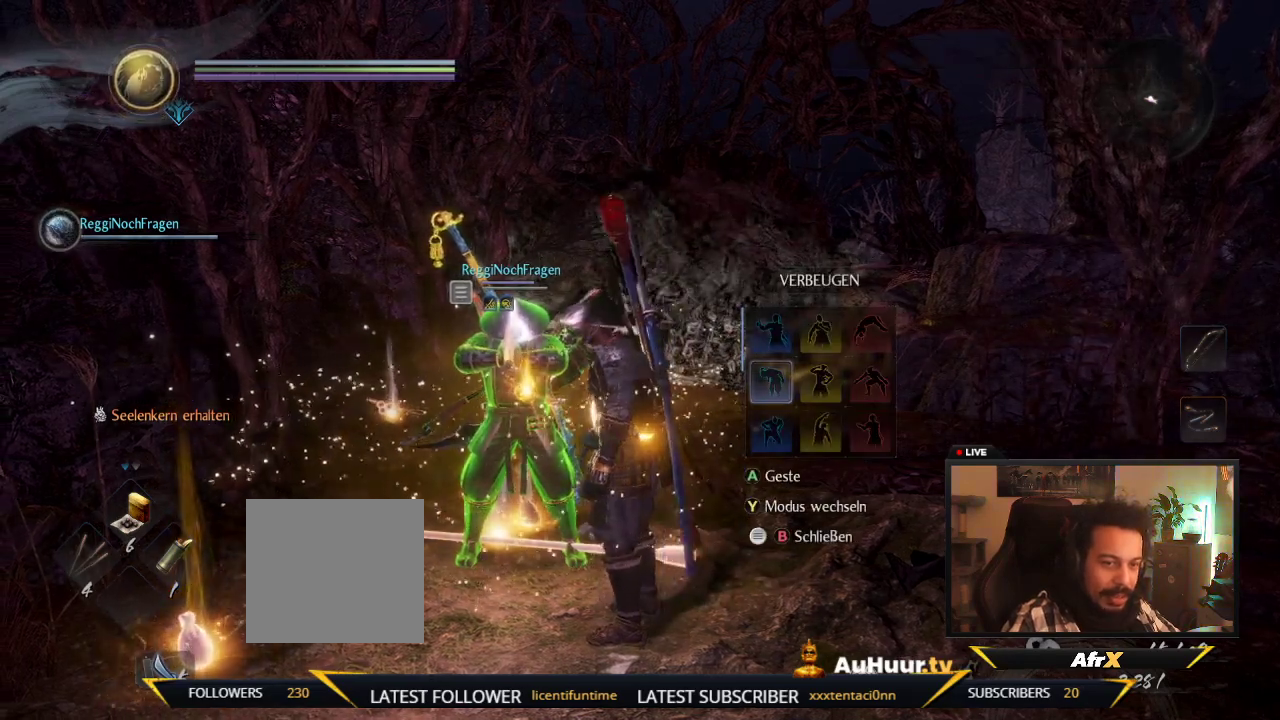
Gameplay with a controller (Xbox layout); each line is a JSON object with the inputs held at the frame after it (dt_ms = milliseconds from this image to that frame). "events" lists button and stick changes between this image and that frame as [ms after this image, input, new state], when the widget could be followed in between. This overlay highlights the sticks when they move; stick clicks (L3 R3) are not distinguishable. Not read: L3 R3.
{"dt_ms": 400, "buttons": [], "left_stick": "center", "right_stick": "center", "events": []}
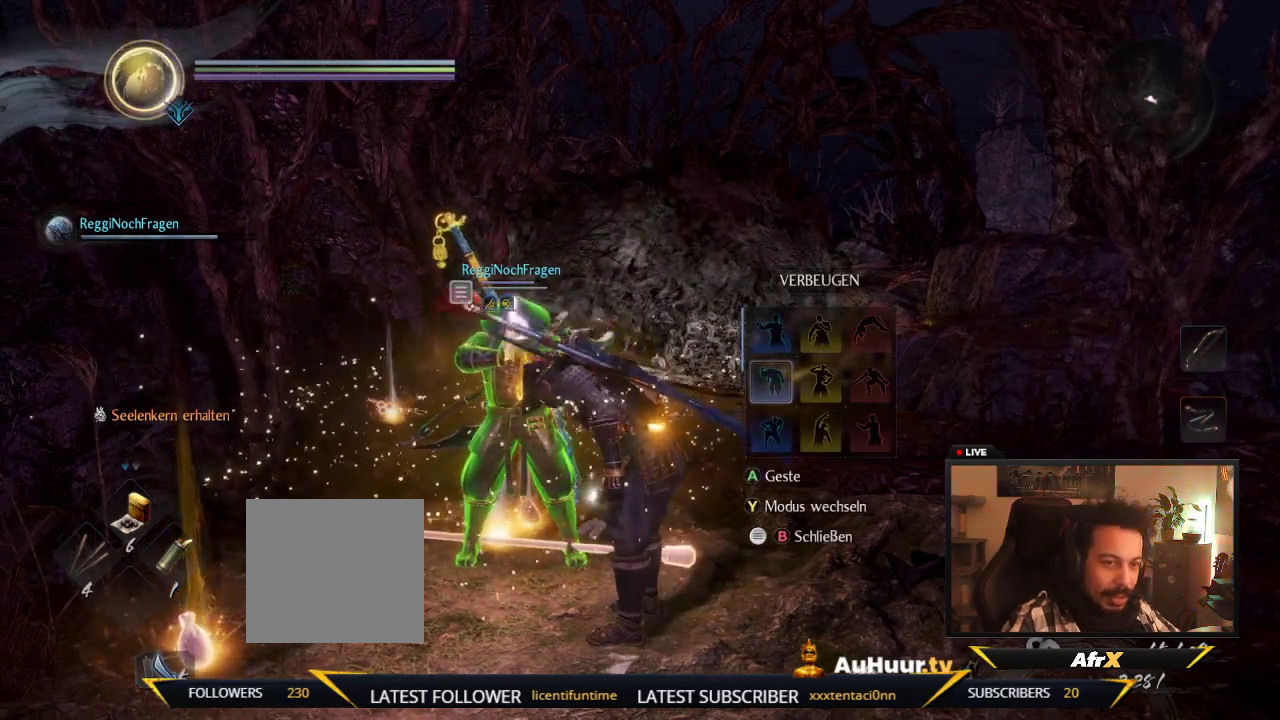
{"dt_ms": 800, "buttons": [], "left_stick": "center", "right_stick": "center", "events": []}
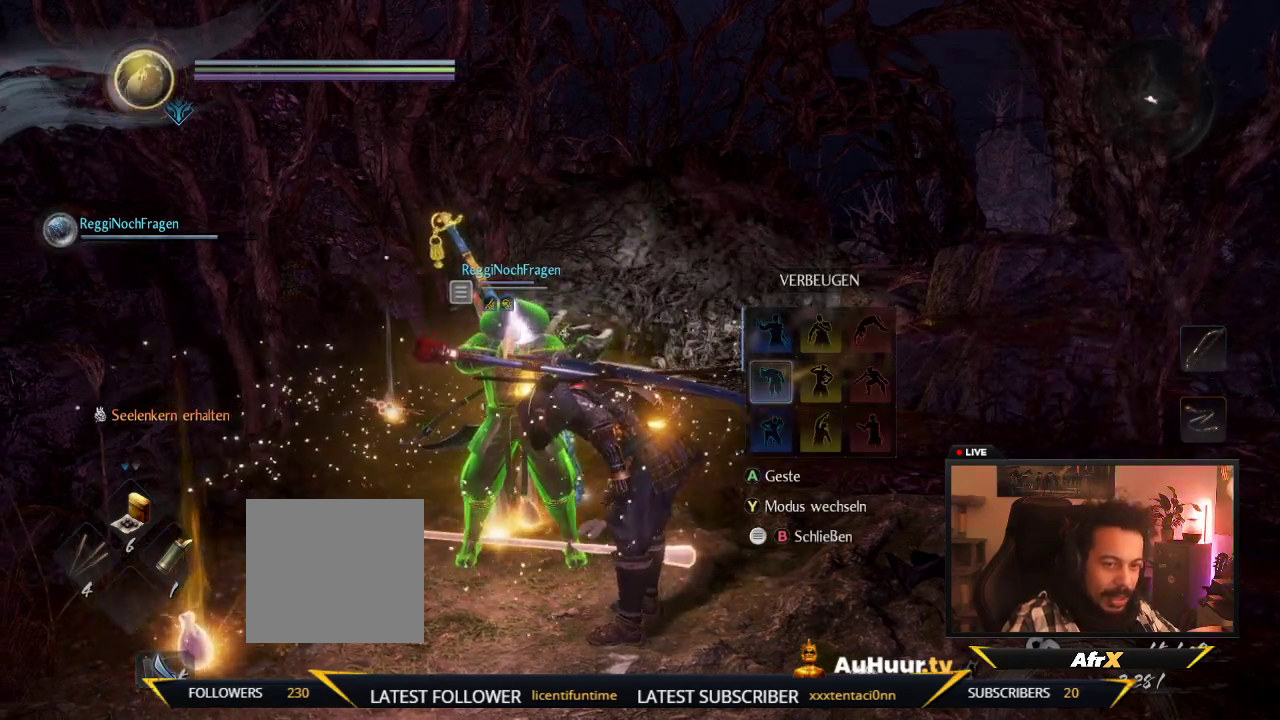
{"dt_ms": 300, "buttons": [], "left_stick": "center", "right_stick": "center", "events": []}
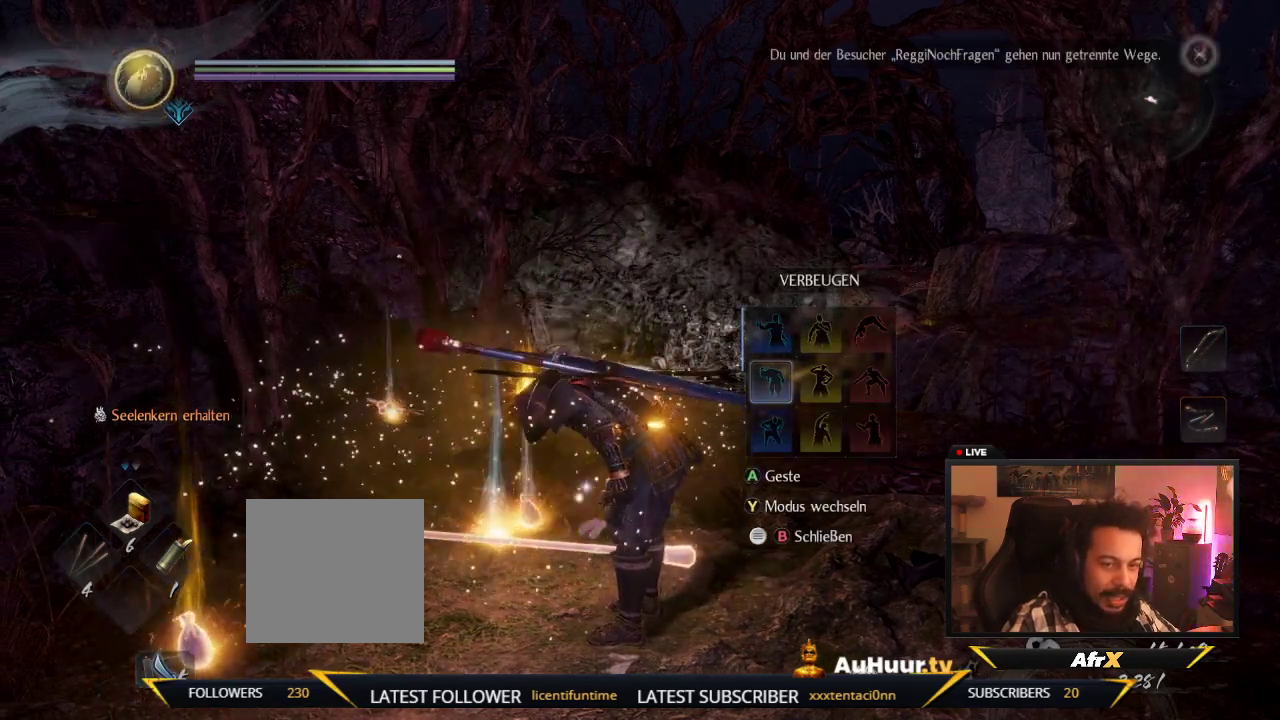
{"dt_ms": 500, "buttons": [], "left_stick": "center", "right_stick": "center", "events": []}
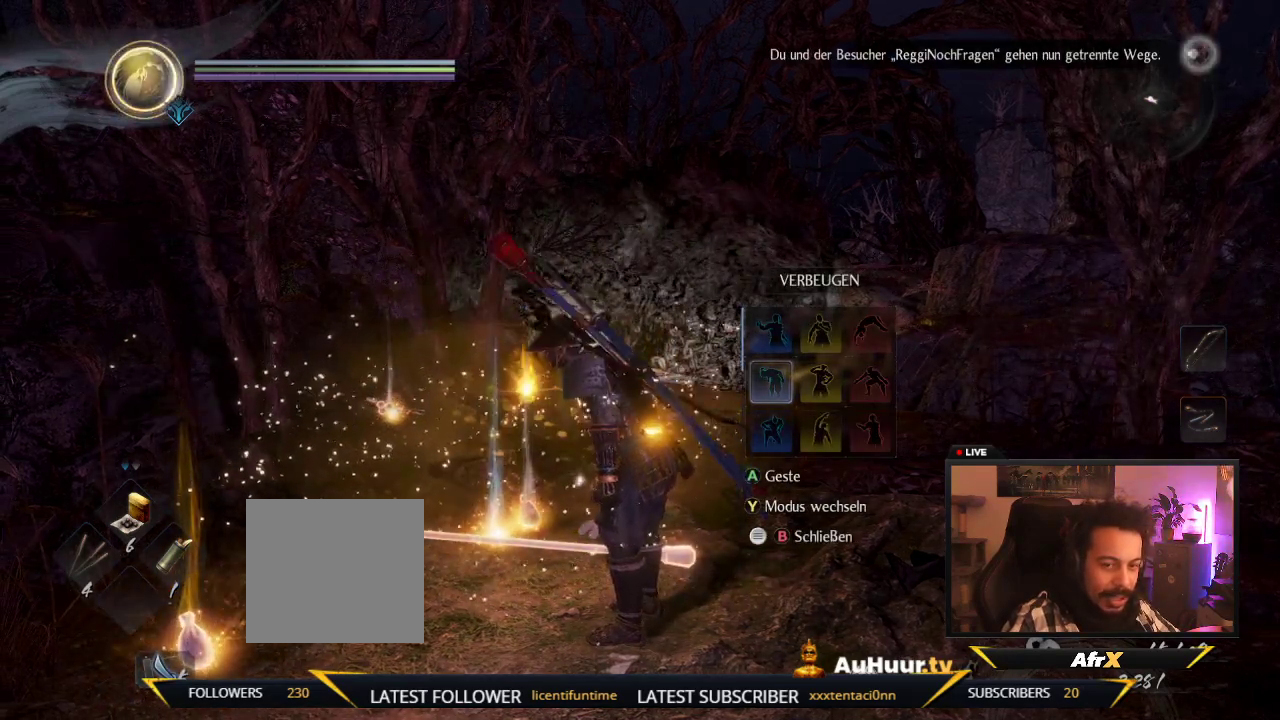
{"dt_ms": 500, "buttons": ["B"], "left_stick": "center", "right_stick": "center", "events": [[450, "B", "down"]]}
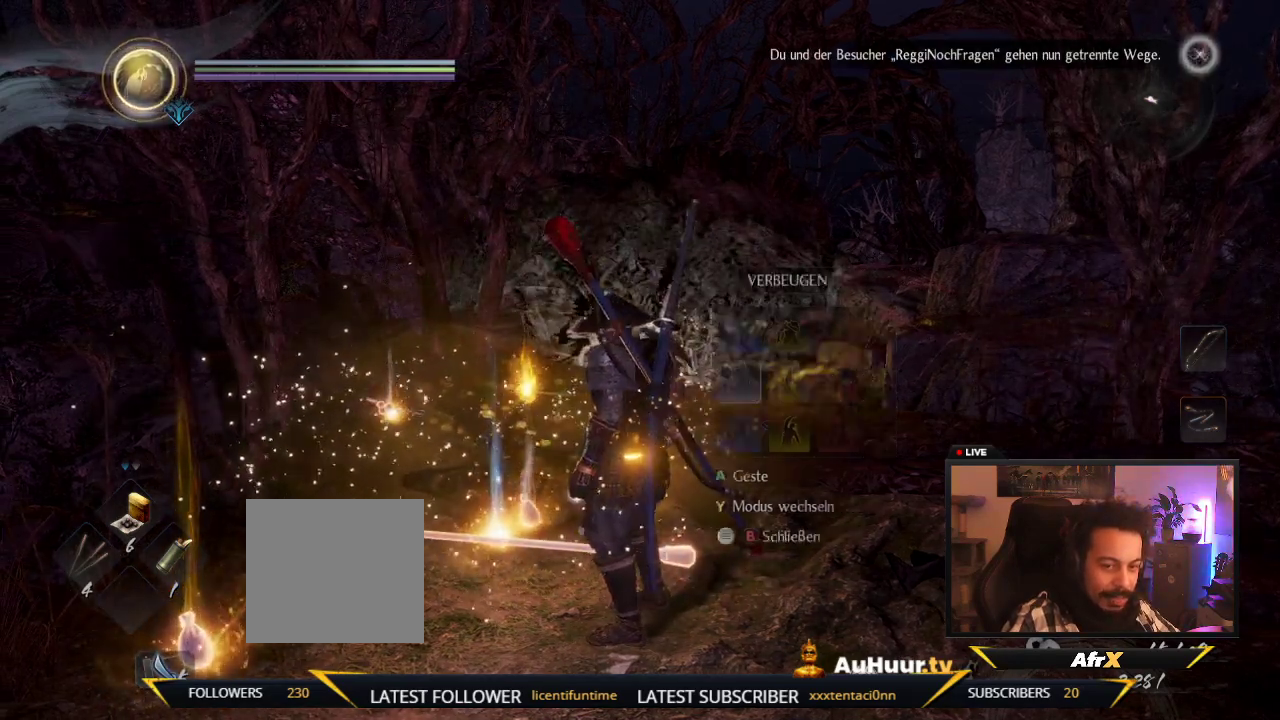
{"dt_ms": 600, "buttons": [], "left_stick": "up-left", "right_stick": "center", "events": [[150, "B", "up"], [483, "left_stick", "up-left"]]}
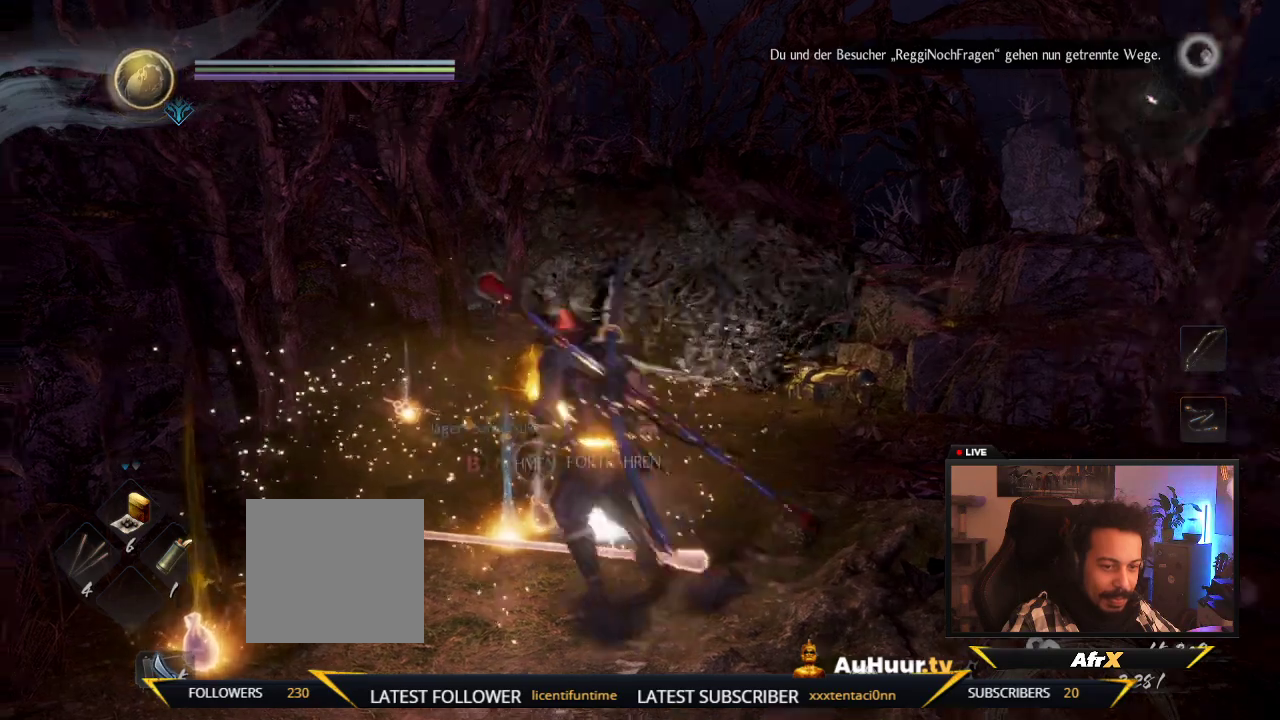
{"dt_ms": 600, "buttons": ["B"], "left_stick": "center", "right_stick": "center", "events": [[167, "B", "down"], [267, "left_stick", "center"], [350, "B", "up"], [517, "B", "down"]]}
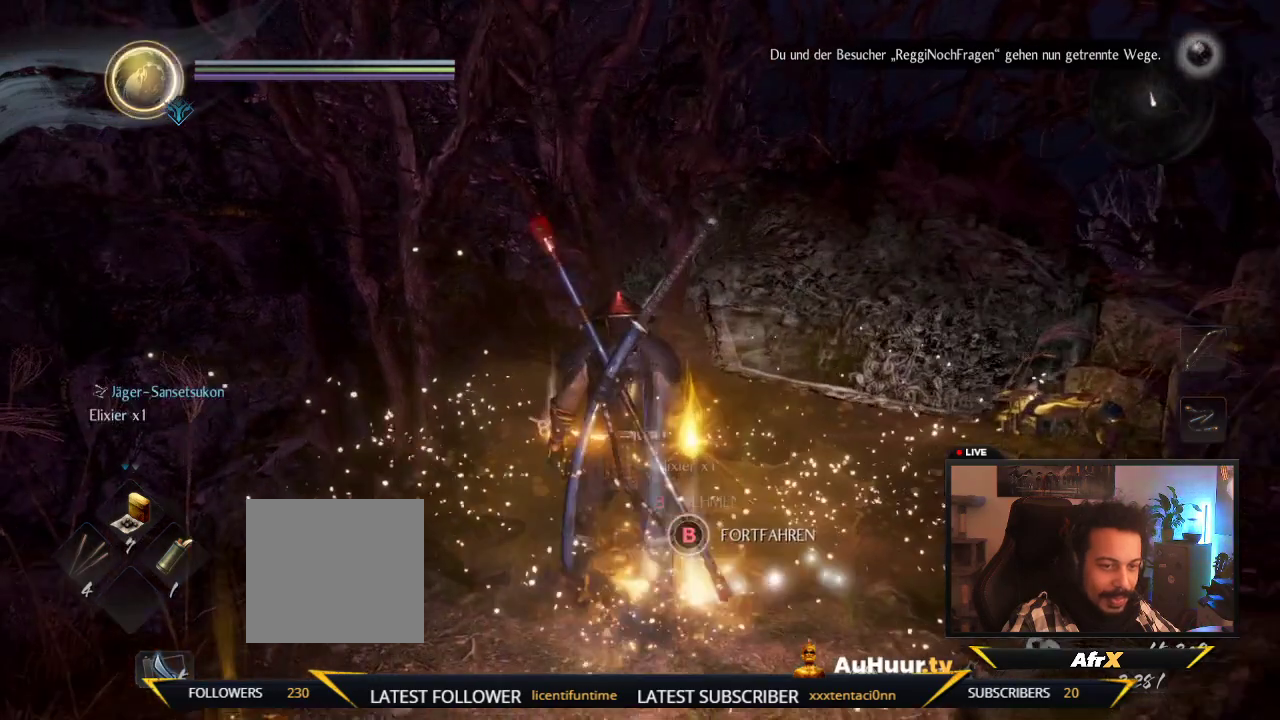
{"dt_ms": 300, "buttons": ["B"], "left_stick": "center", "right_stick": "center", "events": [[33, "B", "up"], [200, "B", "down"]]}
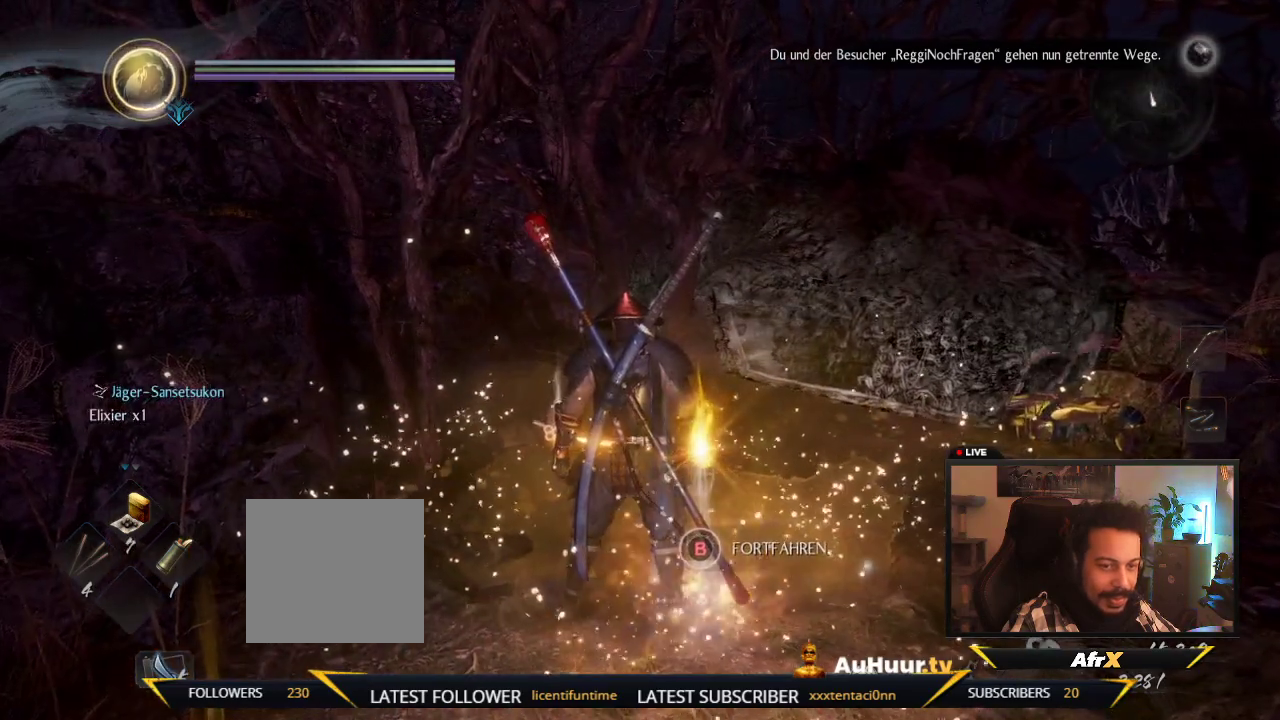
{"dt_ms": 300, "buttons": ["B"], "left_stick": "up", "right_stick": "center", "events": [[33, "B", "up"], [133, "left_stick", "up"], [217, "B", "down"]]}
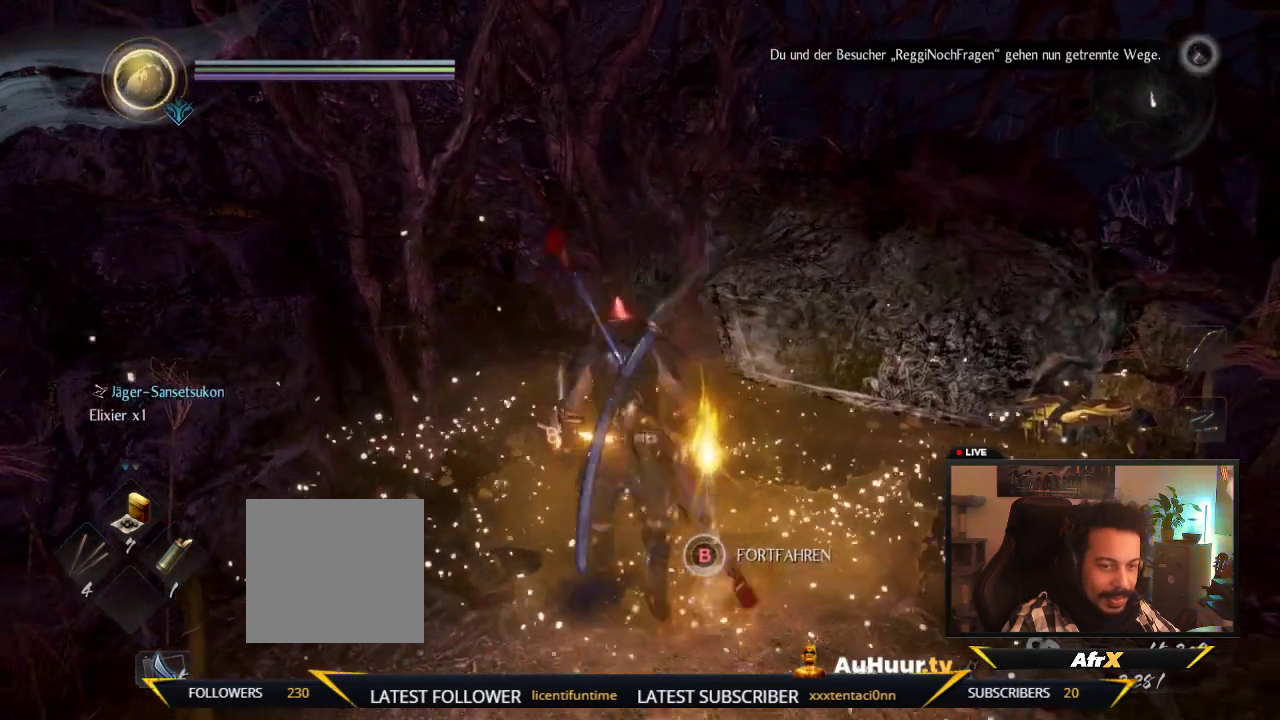
{"dt_ms": 600, "buttons": [], "left_stick": "center", "right_stick": "center", "events": [[67, "B", "up"], [200, "B", "down"], [333, "left_stick", "center"], [367, "B", "up"]]}
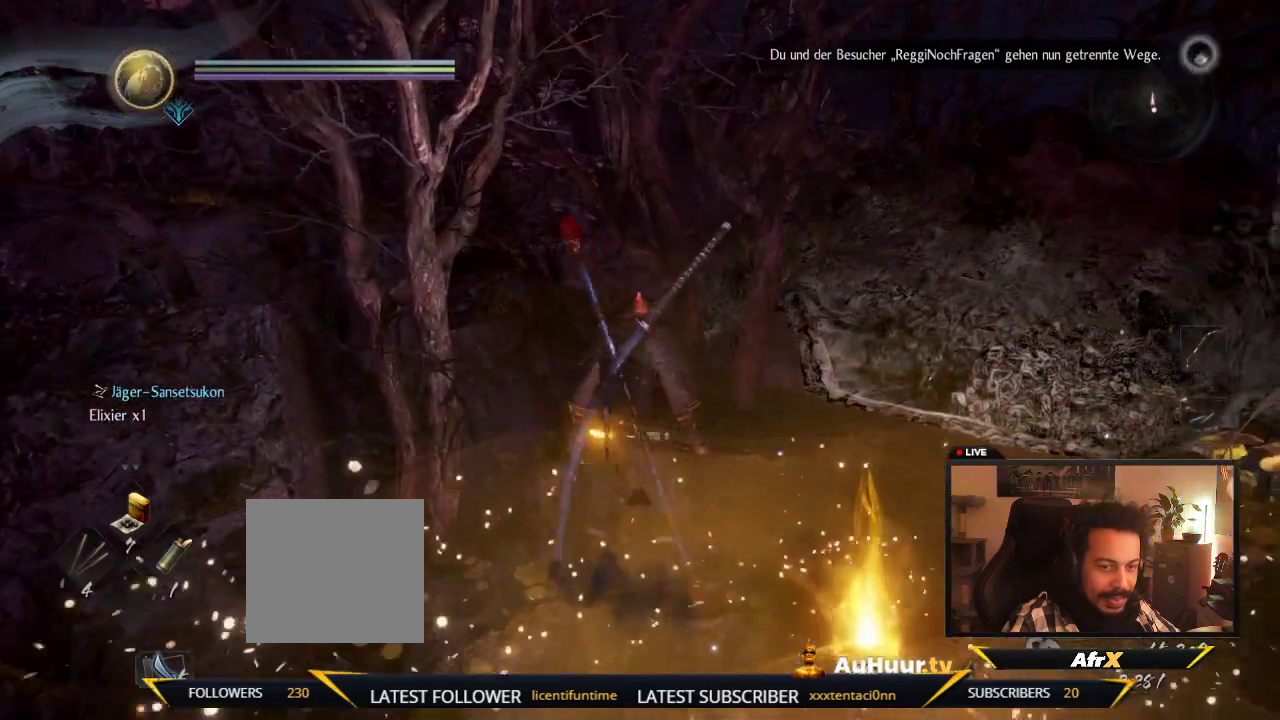
{"dt_ms": 600, "buttons": [], "left_stick": "down", "right_stick": "down-left", "events": [[67, "B", "down"], [67, "left_stick", "down"], [167, "B", "up"], [517, "right_stick", "down-left"]]}
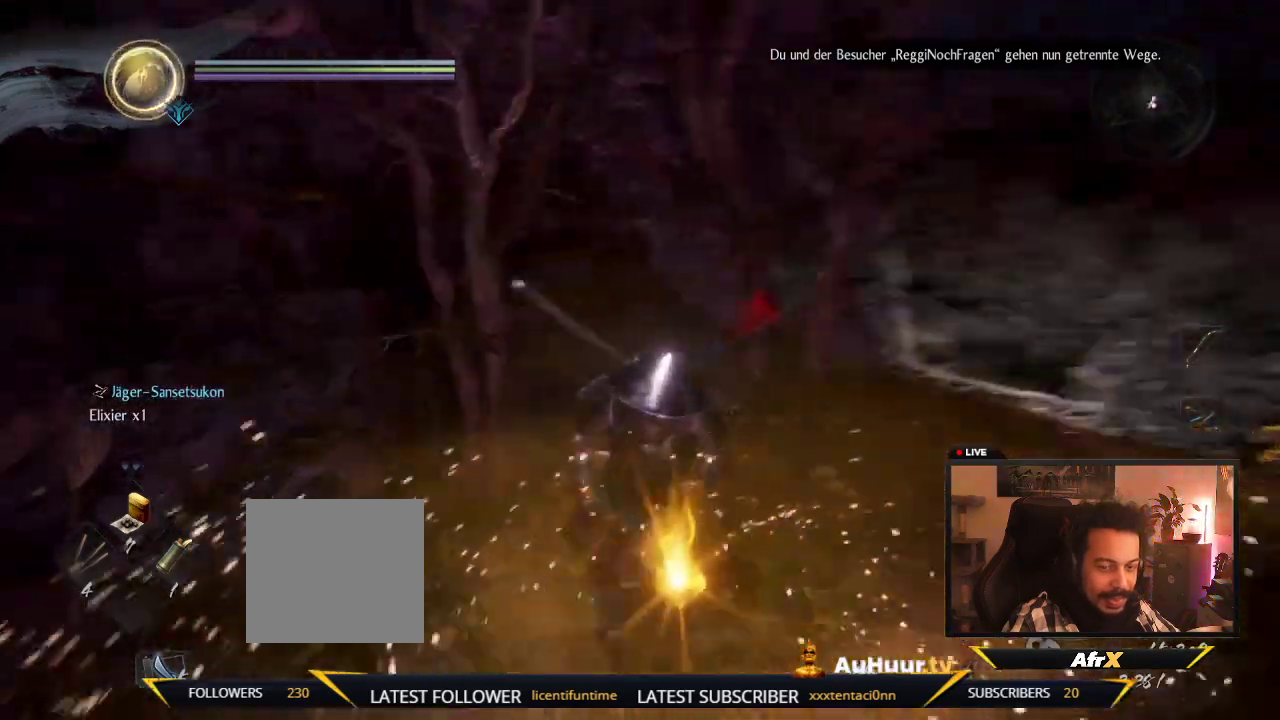
{"dt_ms": 600, "buttons": ["B"], "left_stick": "center", "right_stick": "center", "events": [[133, "right_stick", "left"], [300, "left_stick", "center"], [317, "right_stick", "center"], [350, "A", "down"], [533, "A", "up"], [533, "B", "down"]]}
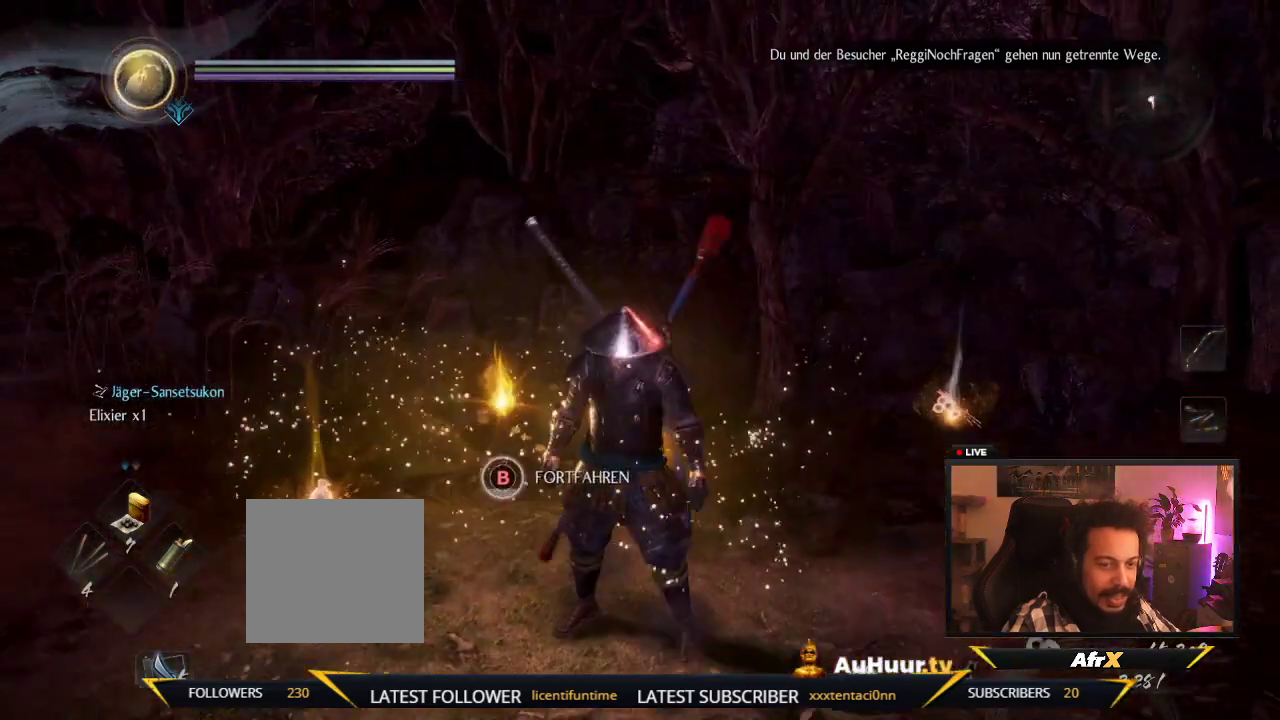
{"dt_ms": 400, "buttons": [], "left_stick": "center", "right_stick": "center"}
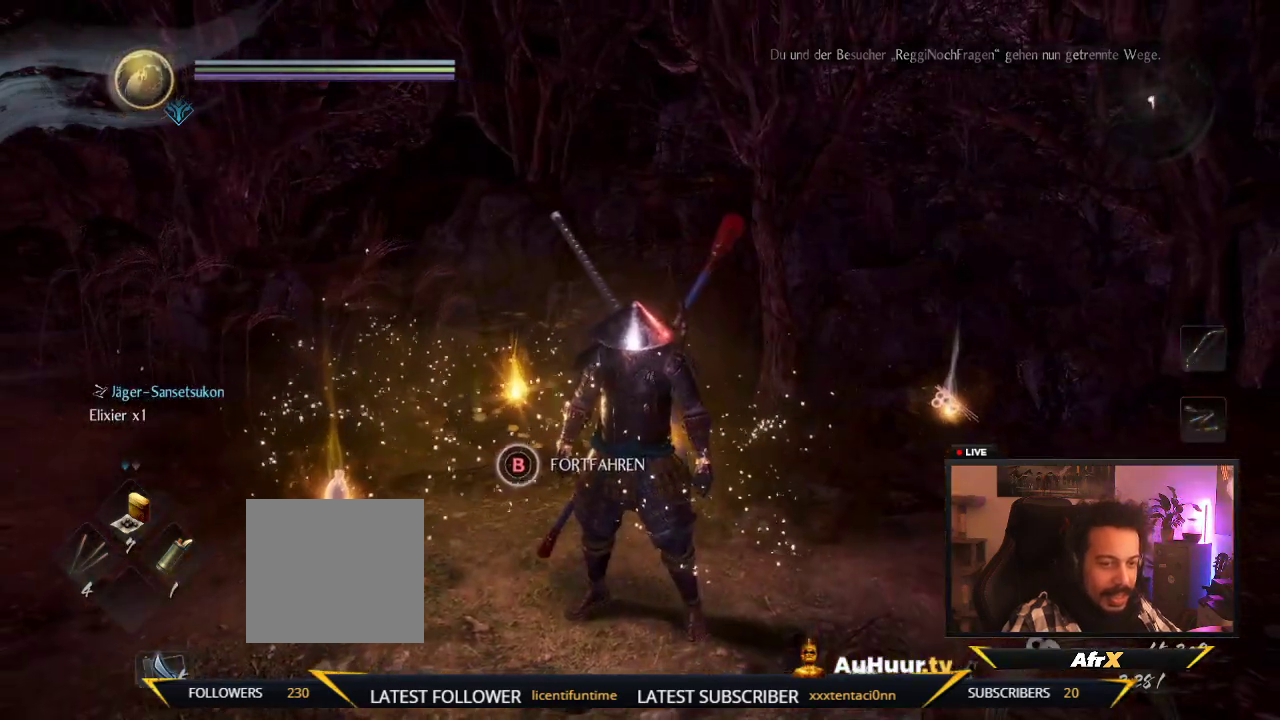
{"dt_ms": 500, "buttons": ["B"], "left_stick": "center", "right_stick": "center"}
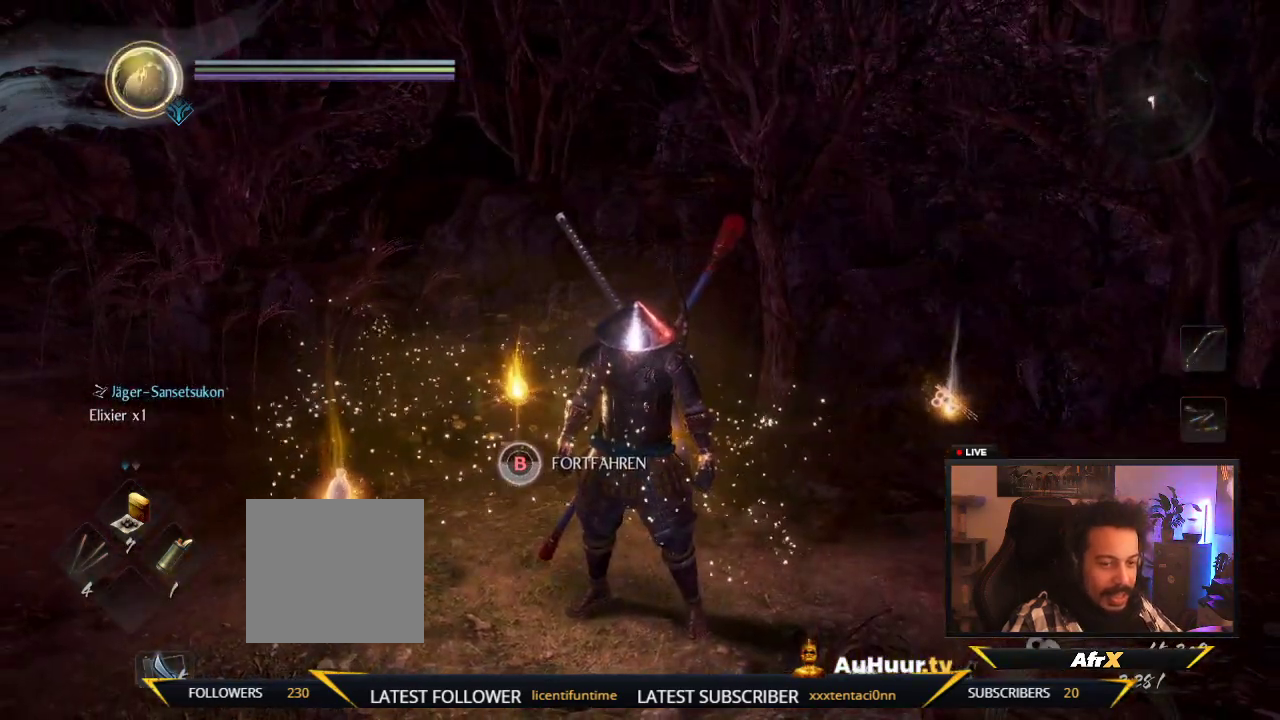
{"dt_ms": 300, "buttons": ["B"], "left_stick": "center", "right_stick": "center"}
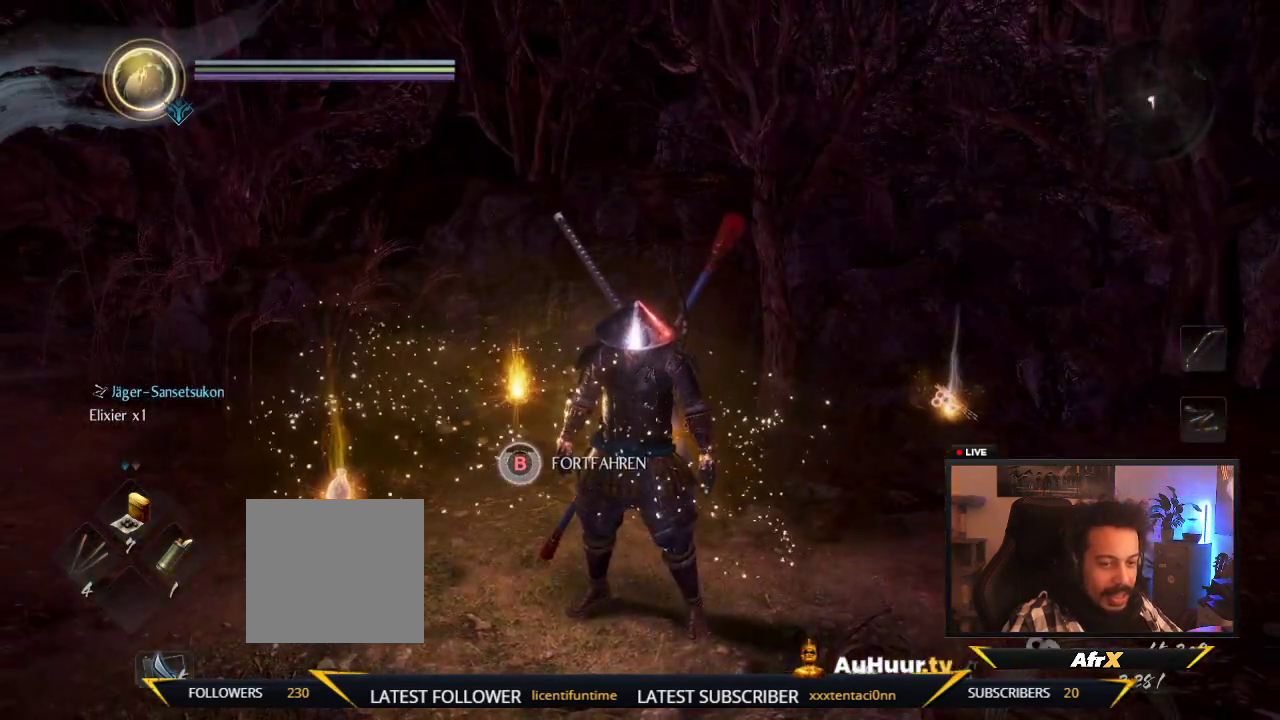
{"dt_ms": 600, "buttons": ["B"], "left_stick": "center", "right_stick": "center"}
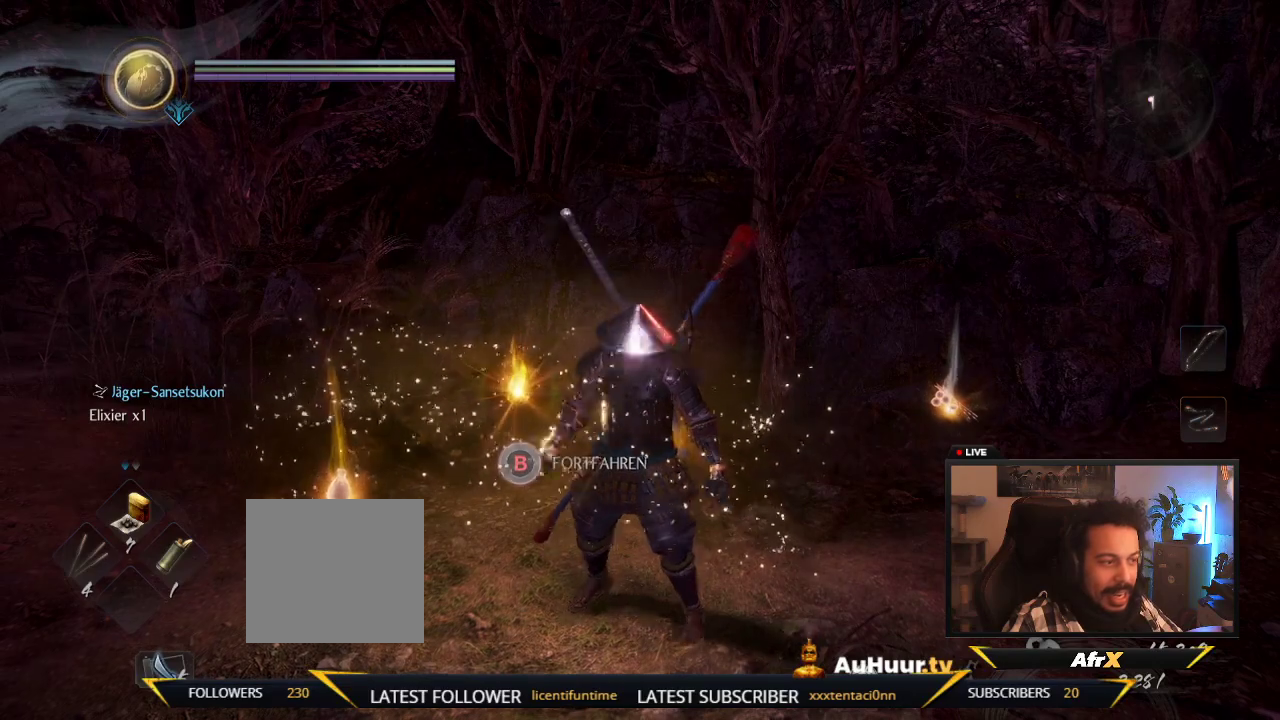
{"dt_ms": 600, "buttons": ["B"], "left_stick": "center", "right_stick": "center"}
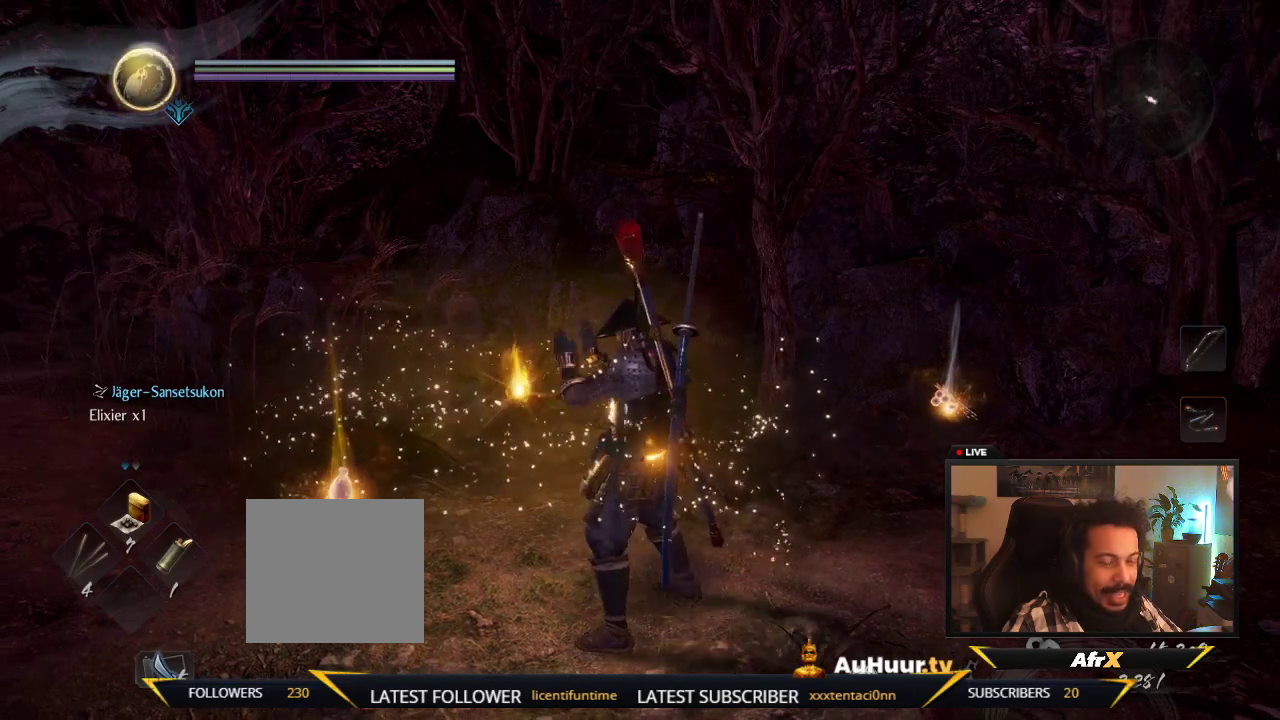
{"dt_ms": 400, "buttons": ["B"], "left_stick": "right", "right_stick": "center", "events": [[283, "left_stick", "right"]]}
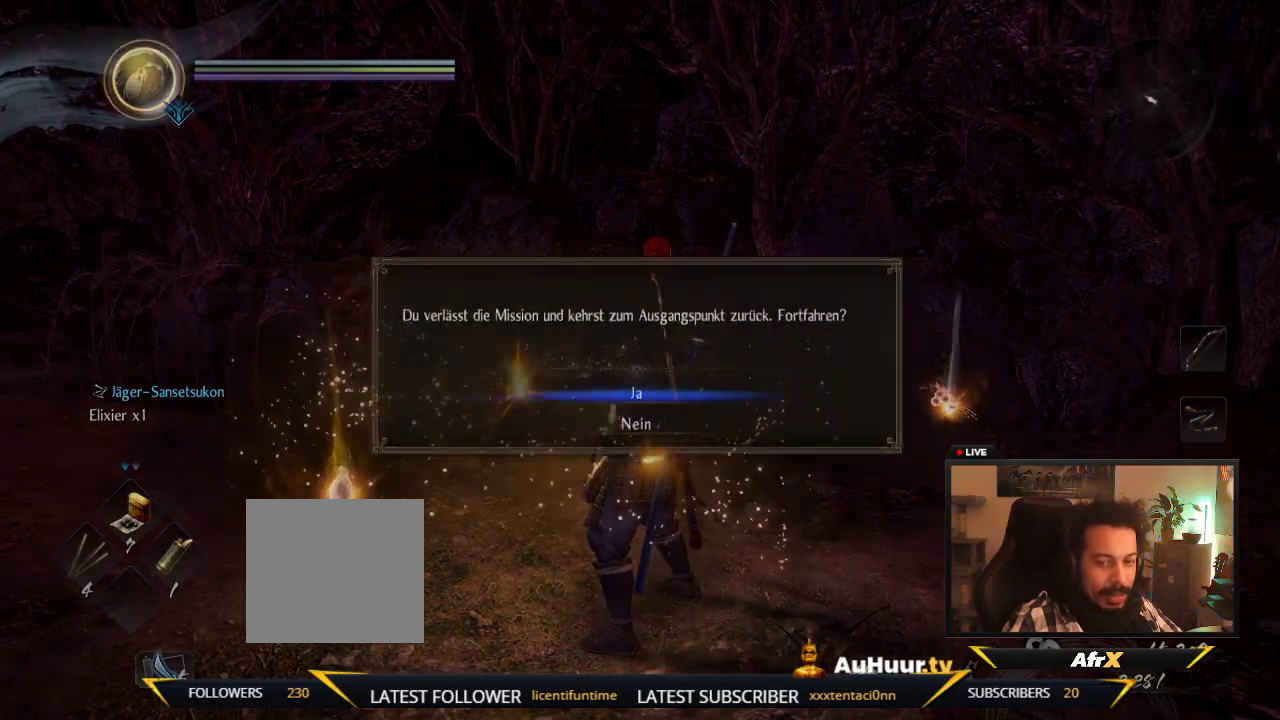
{"dt_ms": 600, "buttons": [], "left_stick": "center", "right_stick": "center", "events": [[383, "left_stick", "center"], [467, "B", "up"]]}
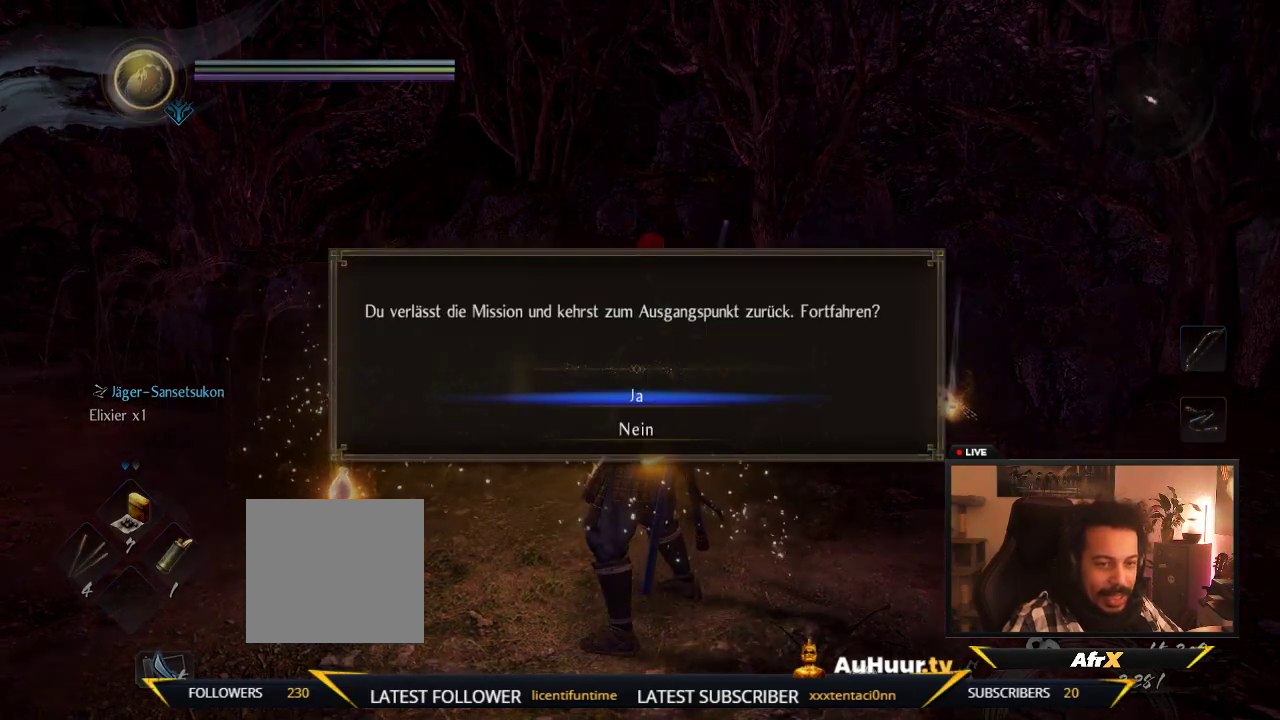
{"dt_ms": 500, "buttons": [], "left_stick": "center", "right_stick": "center"}
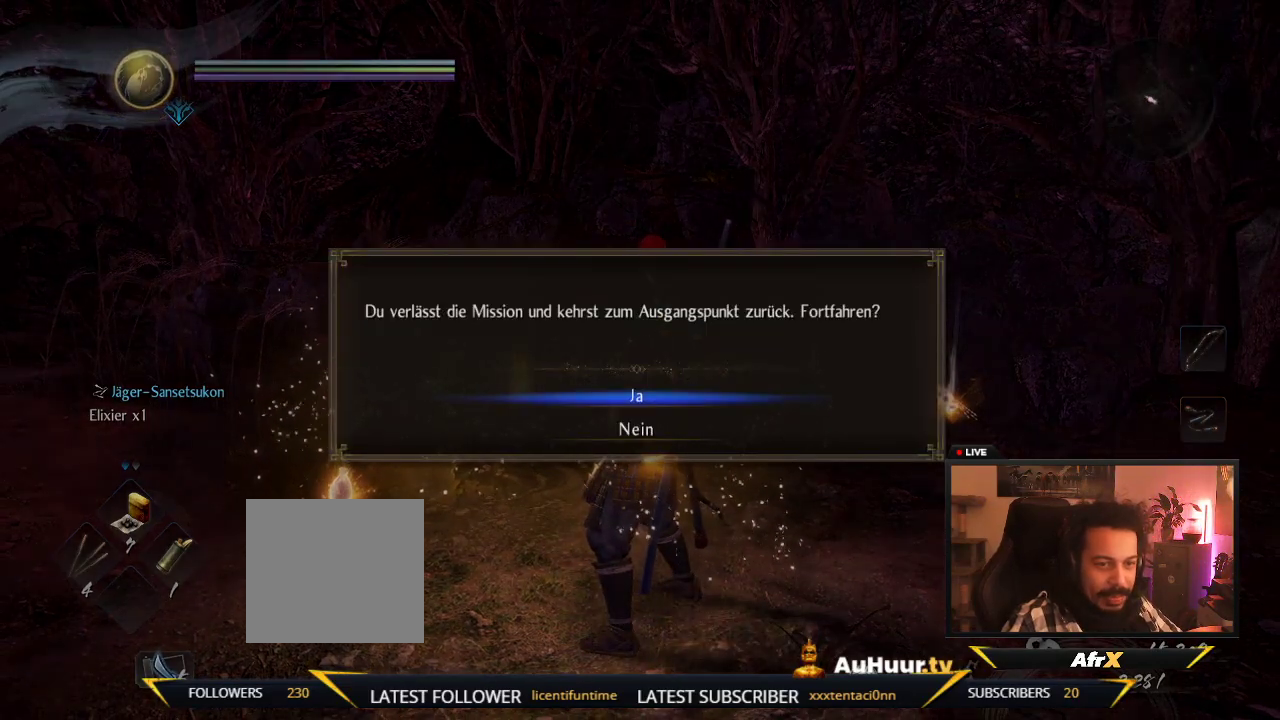
{"dt_ms": 500, "buttons": [], "left_stick": "center", "right_stick": "center", "events": [[283, "DPAD_DOWN", "down"], [450, "DPAD_DOWN", "up"]]}
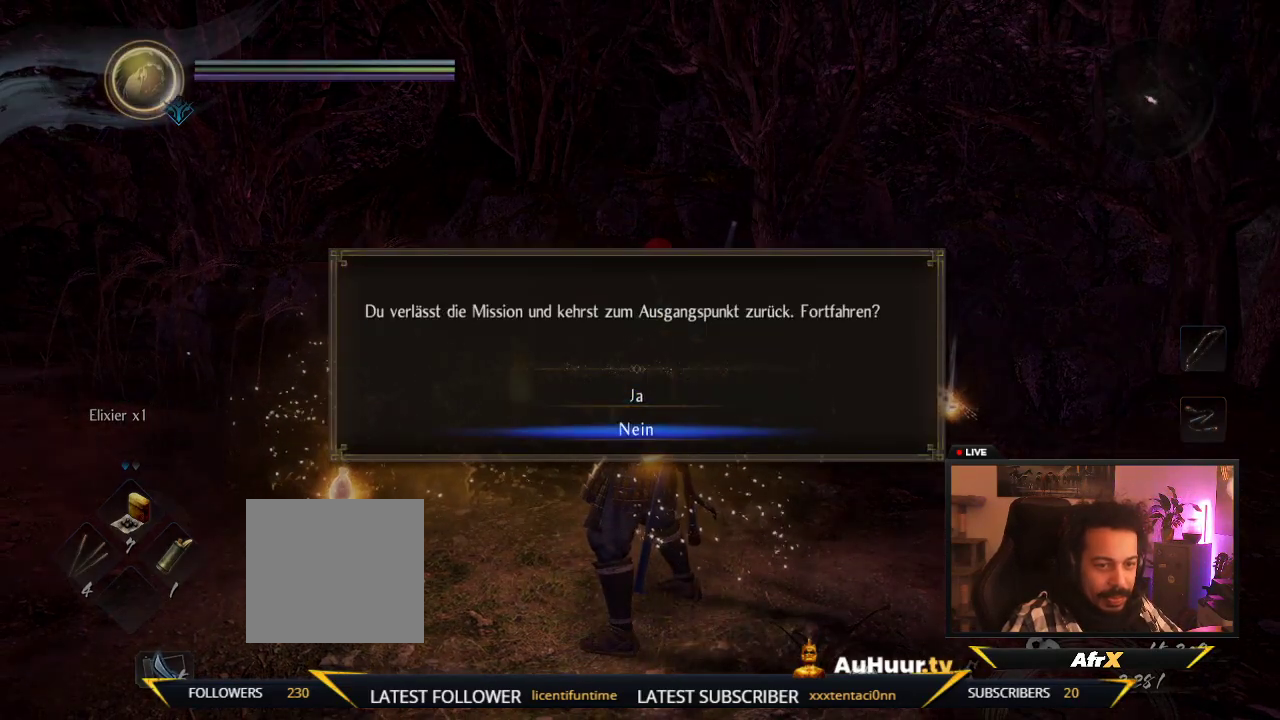
{"dt_ms": 500, "buttons": [], "left_stick": "center", "right_stick": "center", "events": [[200, "A", "down"], [400, "A", "up"]]}
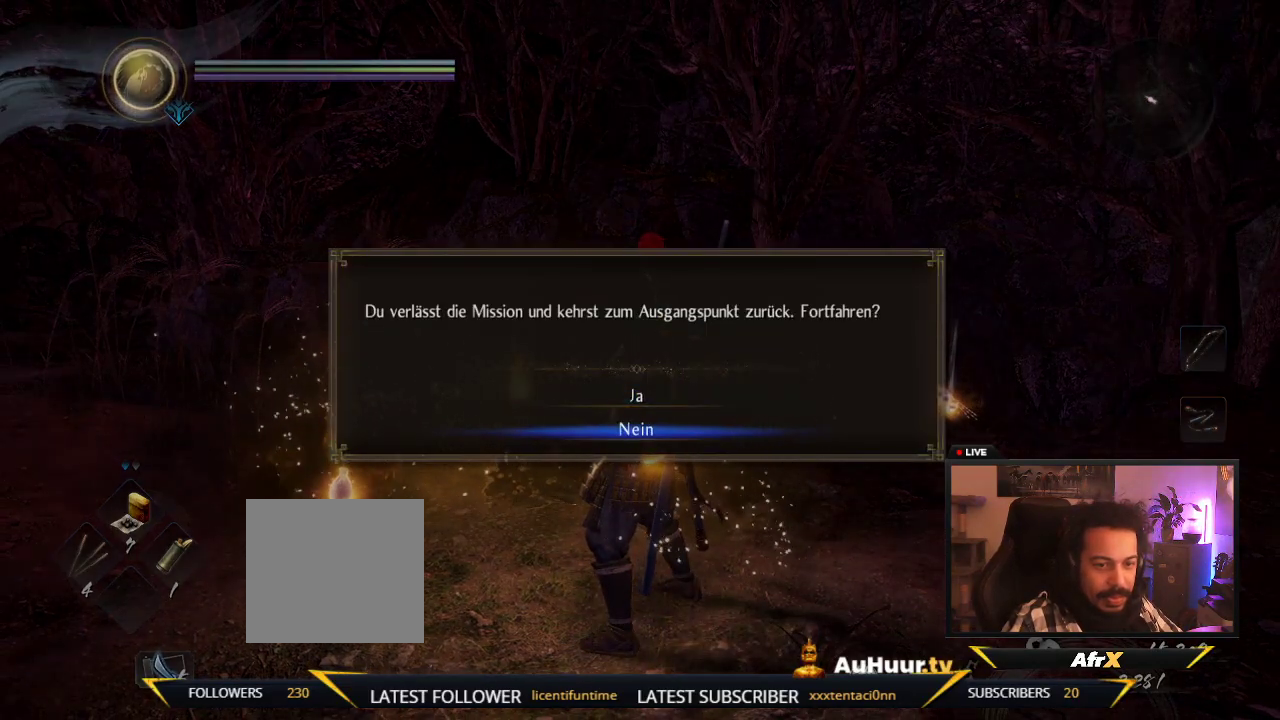
{"dt_ms": 300, "buttons": [], "left_stick": "center", "right_stick": "center", "events": []}
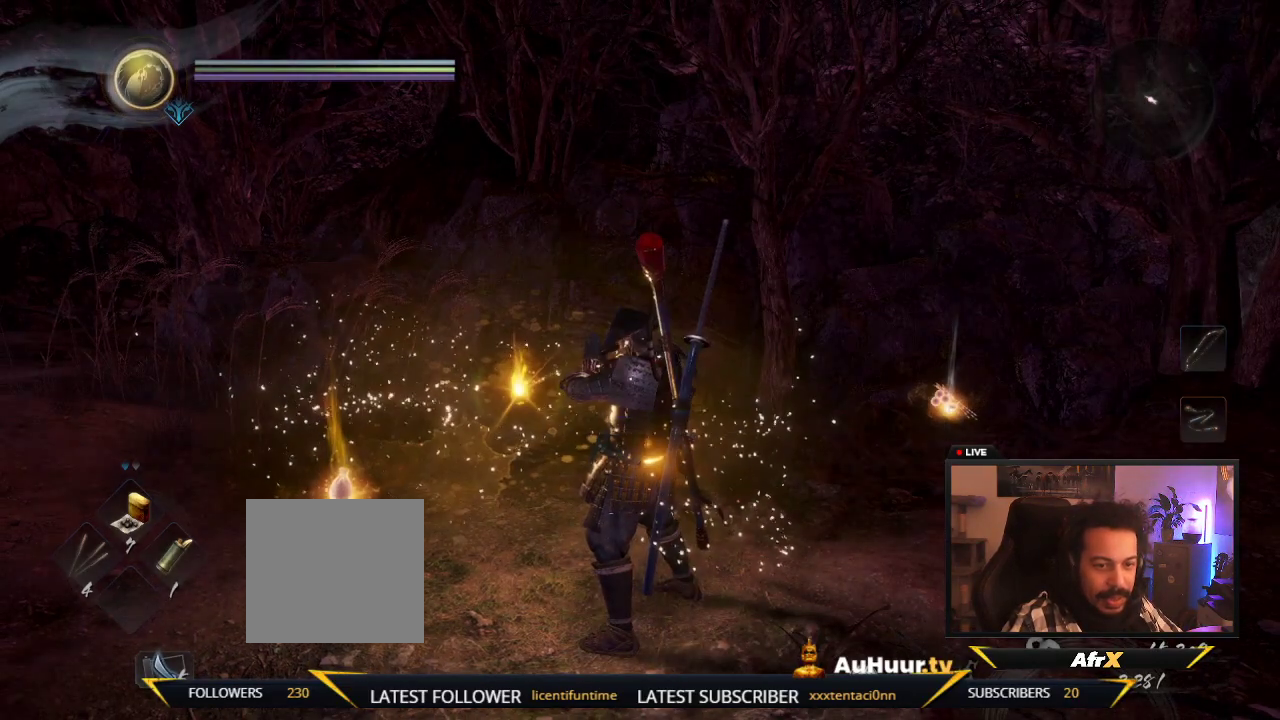
{"dt_ms": 900, "buttons": [], "left_stick": "up-right", "right_stick": "down-left", "events": [[417, "left_stick", "right"], [667, "left_stick", "up-right"], [733, "right_stick", "down-left"]]}
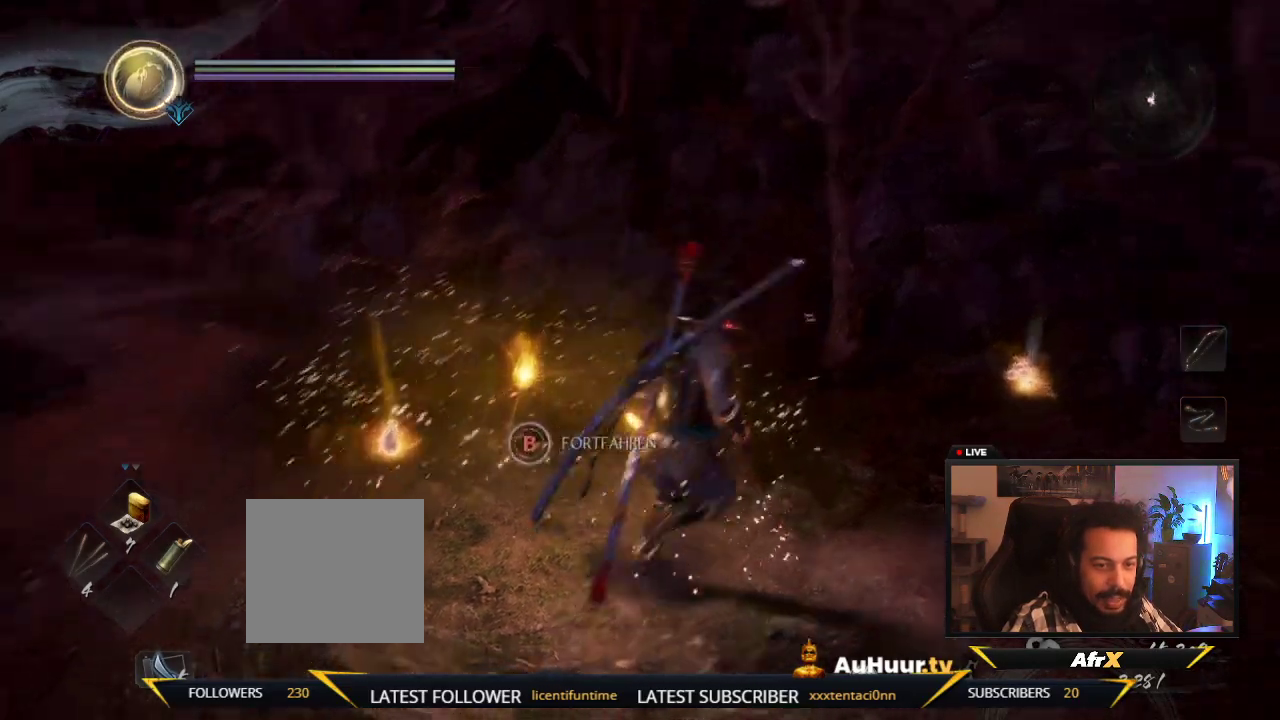
{"dt_ms": 300, "buttons": [], "left_stick": "up-right", "right_stick": "center", "events": [[117, "right_stick", "center"]]}